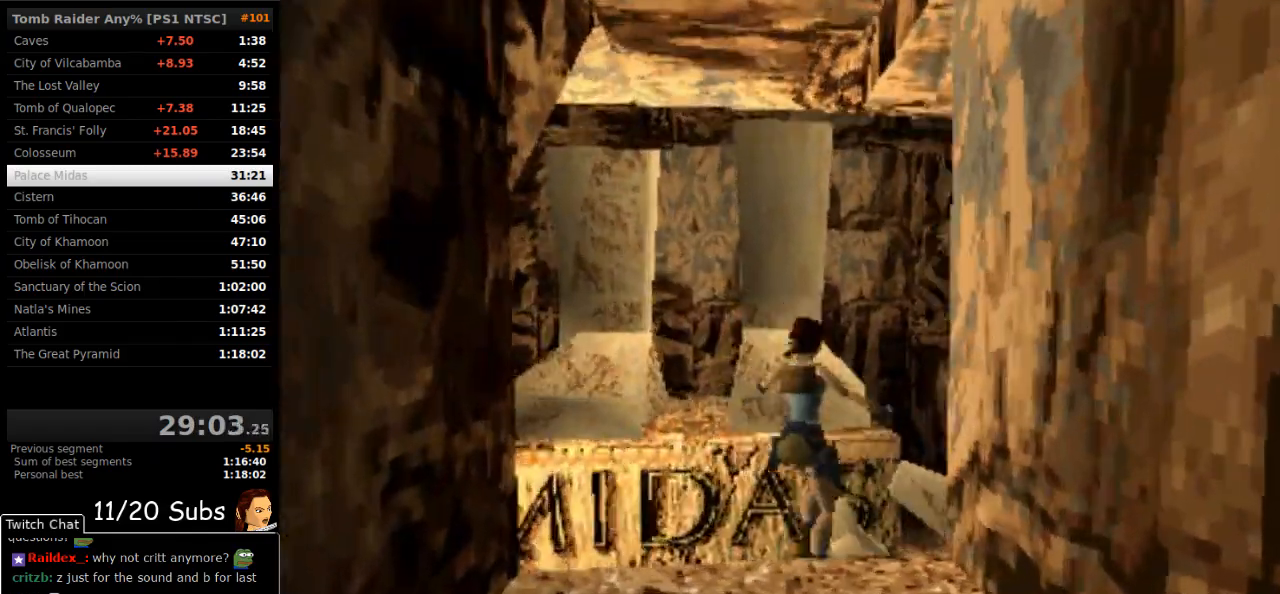
Gameplay with a controller (PlayStation layout); each line is a JSON object with the inputs held at the frame after it. "events" lists button and stick changes between this image and that frame as [ms after this image, input, new state], when the widget could be followed in between. Not read: L3 R3 left_stick.
{"buttons": ["CIRCLE", "DPAD_UP", "DPAD_RIGHT"], "right_stick": "center", "events": [[17, "DPAD_RIGHT", "down"], [267, "CIRCLE", "down"]]}
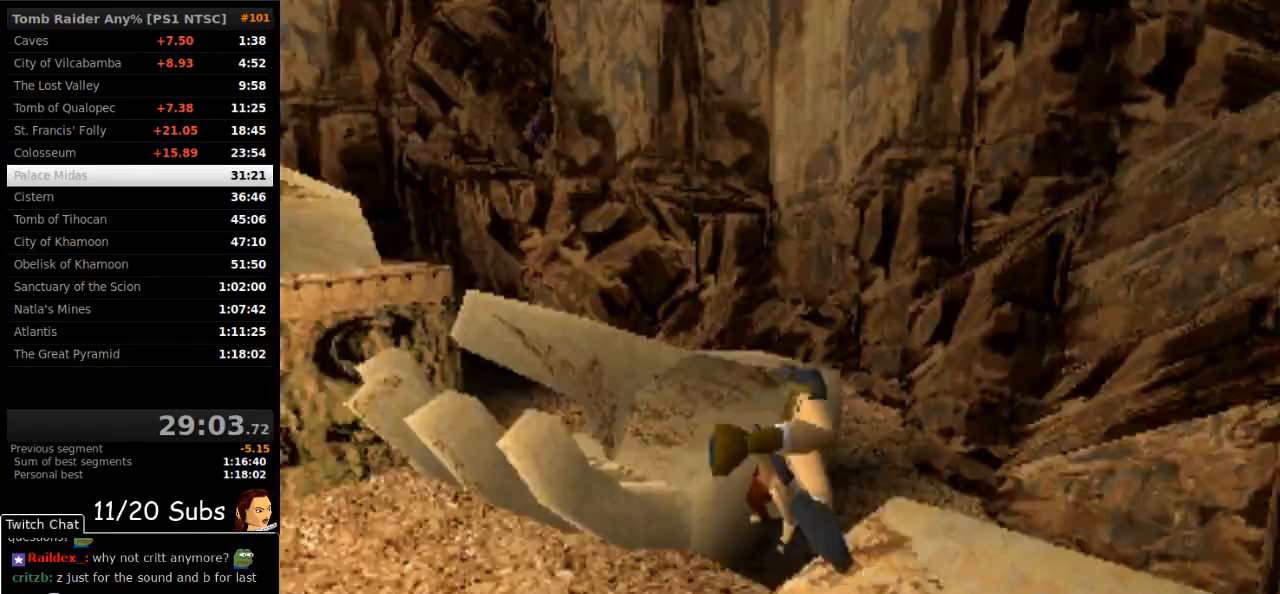
{"buttons": ["DPAD_UP", "DPAD_LEFT"], "right_stick": "center", "events": [[17, "CIRCLE", "up"], [83, "DPAD_RIGHT", "up"], [200, "DPAD_LEFT", "down"]]}
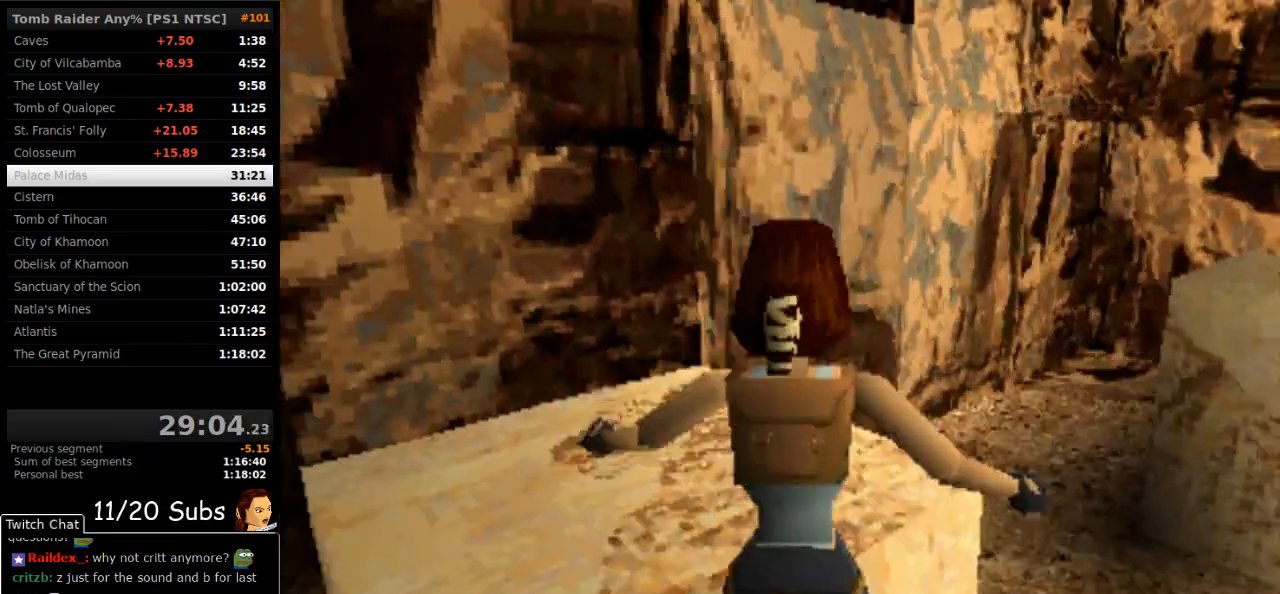
{"buttons": ["DPAD_DOWN", "DPAD_LEFT"], "right_stick": "center", "events": [[50, "DPAD_UP", "up"], [67, "DPAD_LEFT", "up"], [283, "DPAD_DOWN", "down"], [467, "DPAD_LEFT", "down"]]}
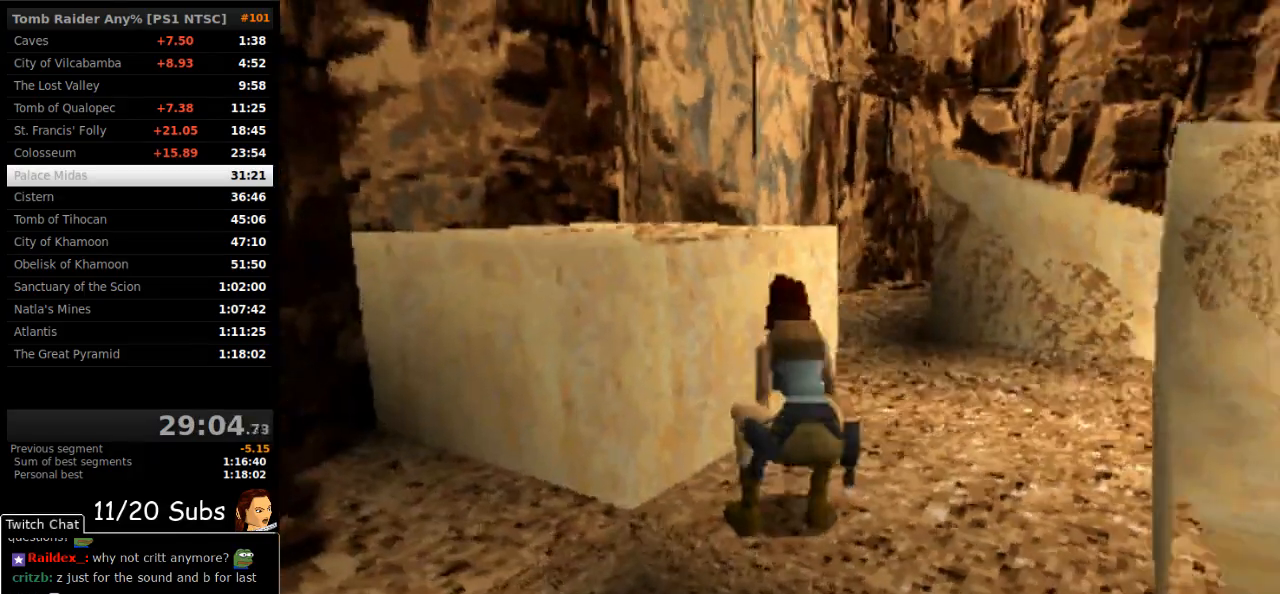
{"buttons": ["DPAD_DOWN", "DPAD_LEFT"], "right_stick": "center", "events": [[200, "CIRCLE", "down"], [250, "CIRCLE", "up"]]}
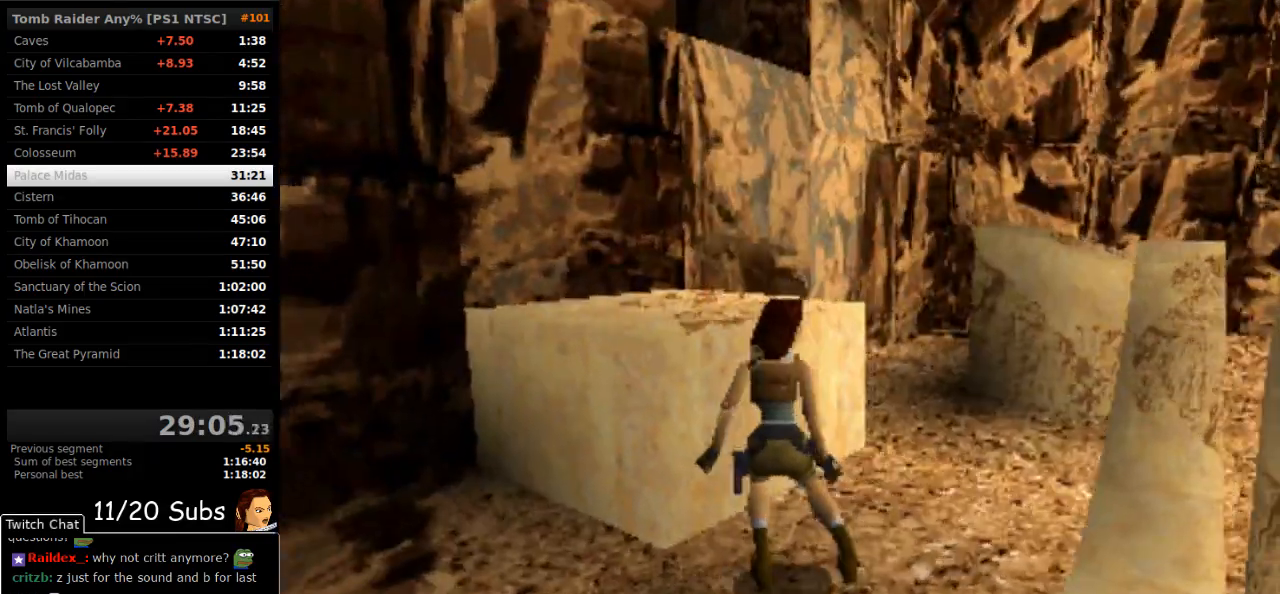
{"buttons": ["CROSS"], "right_stick": "center", "events": [[300, "CIRCLE", "down"], [367, "DPAD_LEFT", "up"], [383, "DPAD_DOWN", "up"], [417, "CIRCLE", "up"], [417, "CROSS", "down"]]}
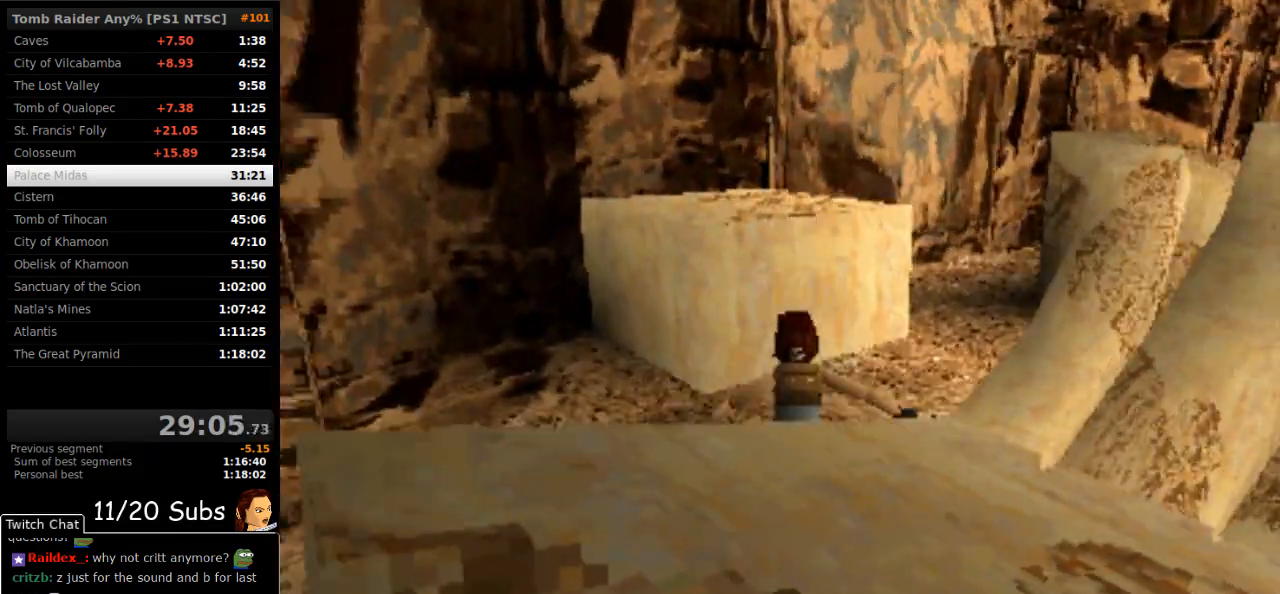
{"buttons": ["DPAD_DOWN"], "right_stick": "center", "events": [[33, "CROSS", "up"], [83, "CROSS", "down"], [133, "CROSS", "up"], [200, "CROSS", "down"], [250, "CROSS", "up"], [333, "CROSS", "down"], [483, "CROSS", "up"], [483, "DPAD_DOWN", "down"]]}
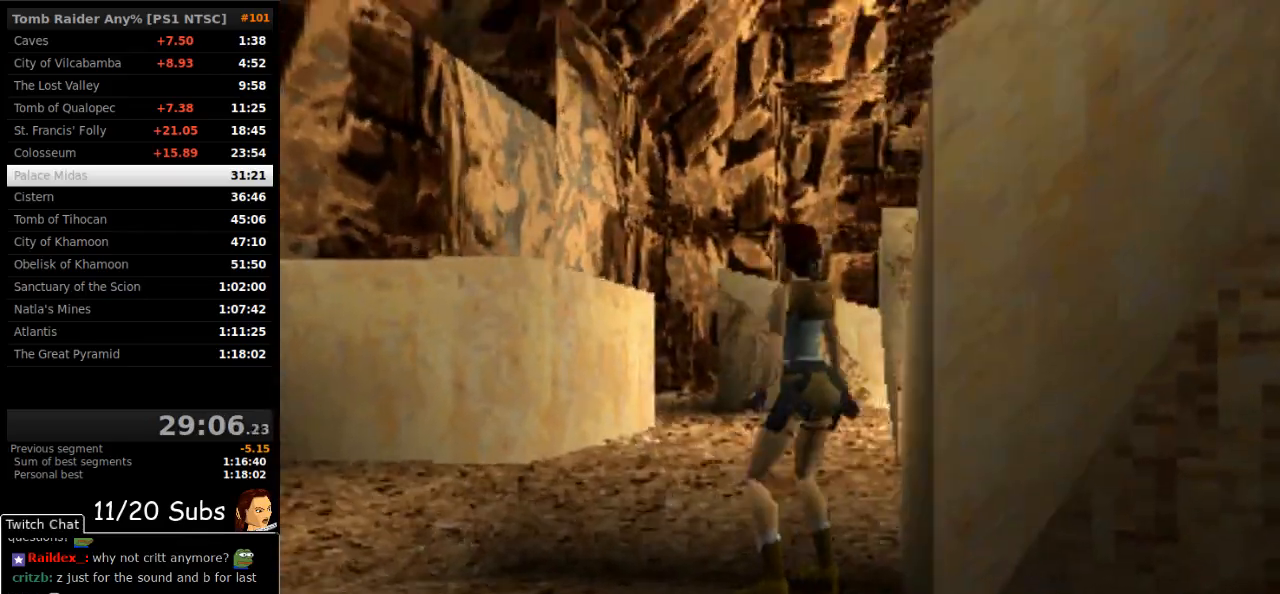
{"buttons": ["CROSS"], "right_stick": "center", "events": [[33, "CROSS", "down"], [100, "CROSS", "up"], [183, "DPAD_DOWN", "up"], [267, "CROSS", "down"], [350, "CROSS", "up"], [417, "CROSS", "down"]]}
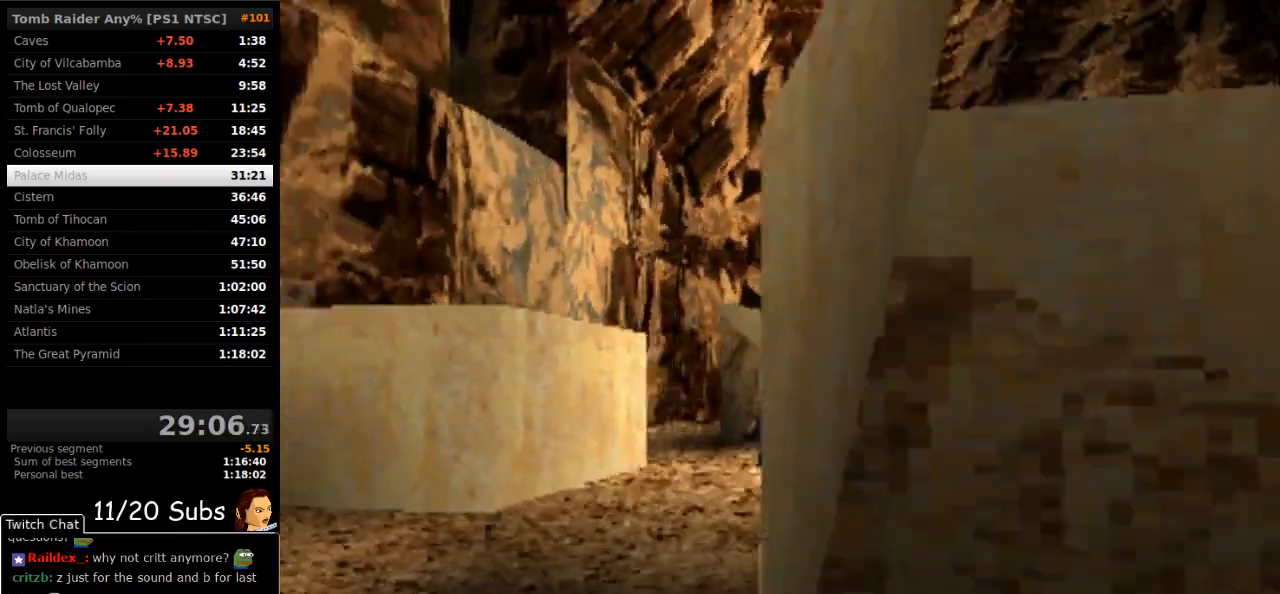
{"buttons": ["CROSS", "DPAD_LEFT"], "right_stick": "center", "events": [[250, "CROSS", "up"], [317, "CROSS", "down"], [367, "DPAD_LEFT", "down"], [400, "CROSS", "up"], [450, "CROSS", "down"]]}
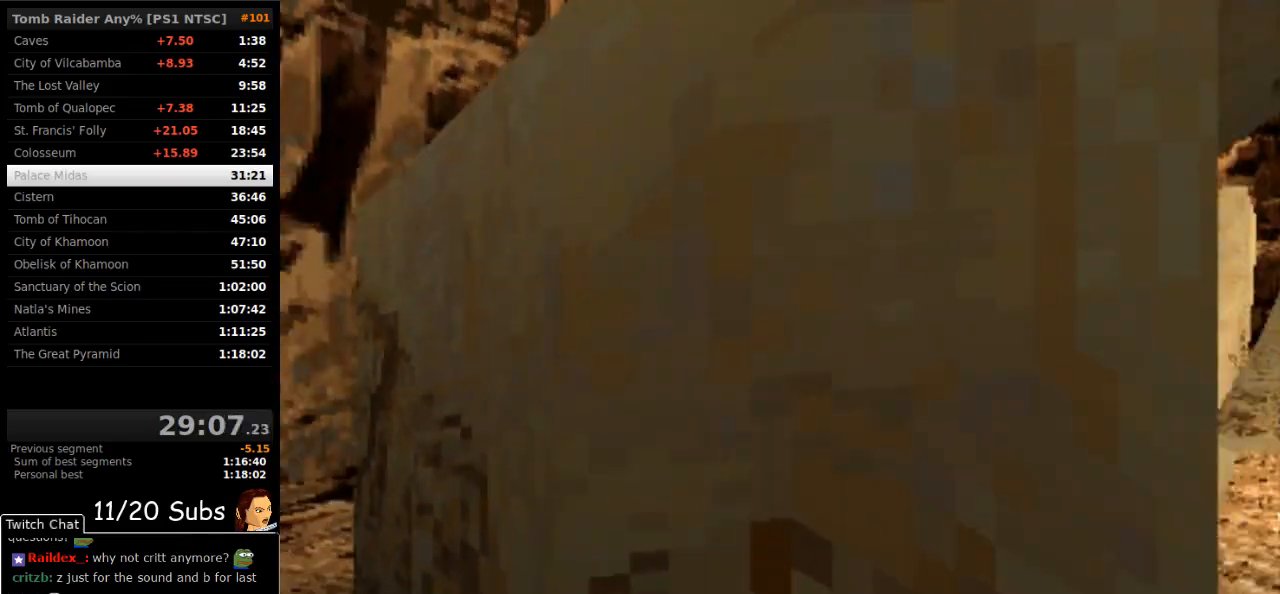
{"buttons": [], "right_stick": "center", "events": [[17, "CROSS", "up"], [67, "CROSS", "down"], [133, "DPAD_LEFT", "up"], [150, "CROSS", "up"], [217, "CROSS", "down"], [300, "CROSS", "up"], [333, "DPAD_DOWN", "down"], [367, "CROSS", "down"], [450, "CROSS", "up"], [483, "DPAD_DOWN", "up"]]}
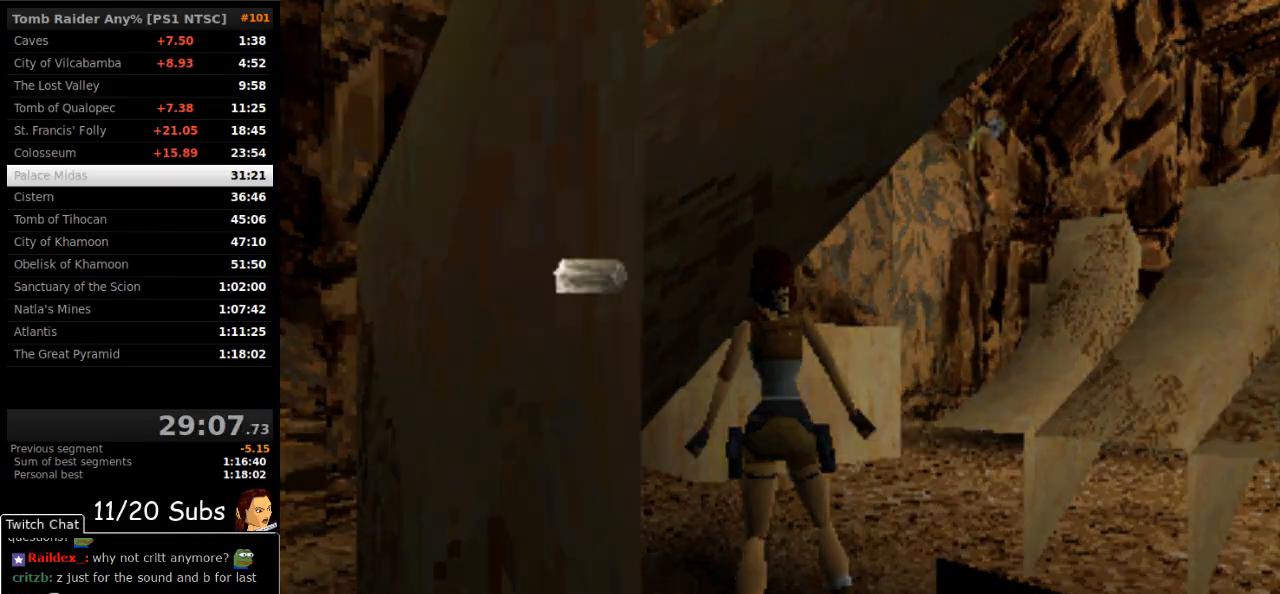
{"buttons": [], "right_stick": "center", "events": [[67, "CROSS", "down"], [133, "CROSS", "up"], [167, "CROSS", "down"], [233, "CROSS", "up"], [283, "CROSS", "down"], [350, "CROSS", "up"], [417, "CROSS", "down"], [500, "CROSS", "up"]]}
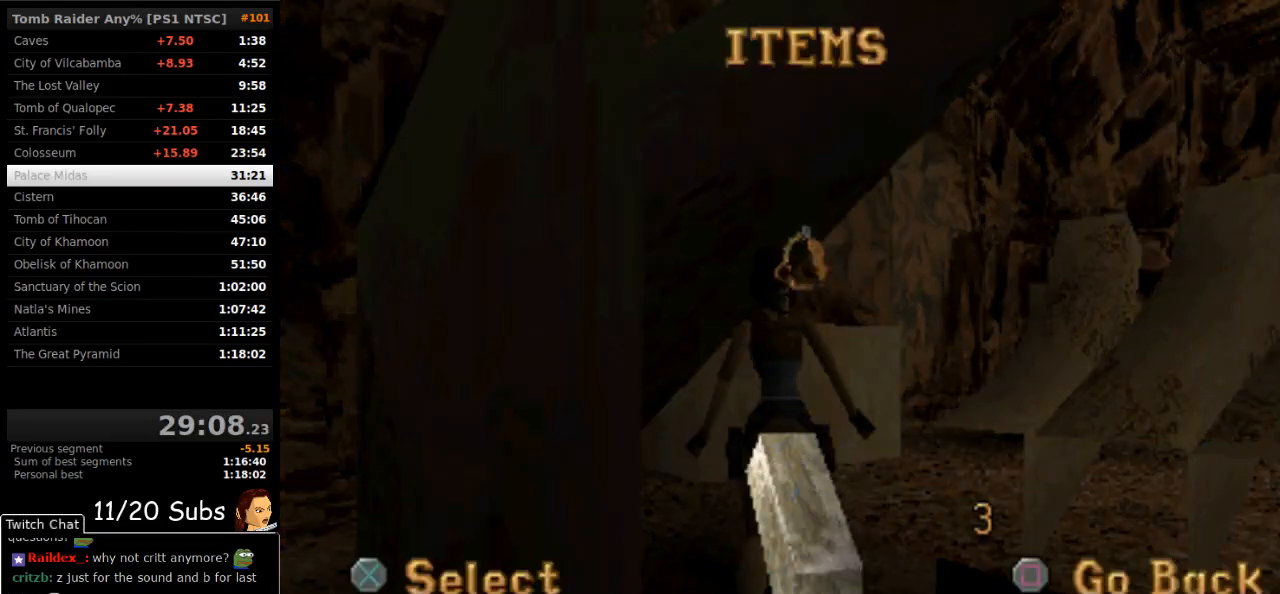
{"buttons": ["CROSS"], "right_stick": "center", "events": [[50, "CROSS", "down"], [117, "CROSS", "up"], [183, "CROSS", "down"], [267, "CROSS", "up"], [317, "CROSS", "down"], [400, "CROSS", "up"], [467, "CROSS", "down"]]}
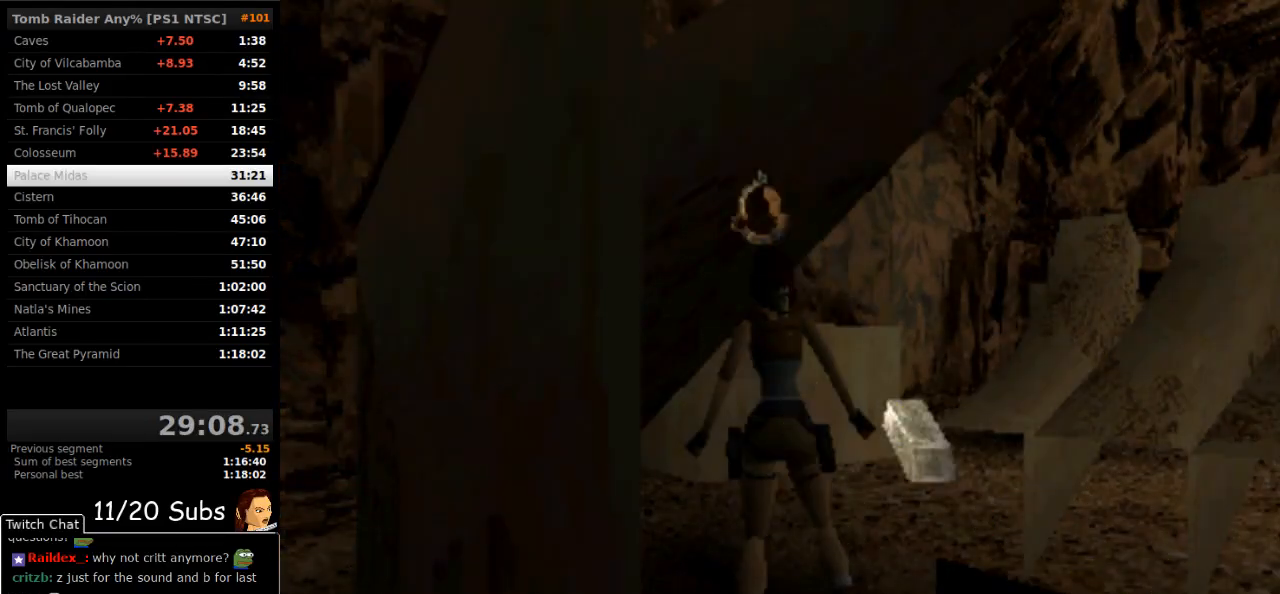
{"buttons": ["CROSS"], "right_stick": "center", "events": [[50, "CROSS", "up"], [83, "CROSS", "down"], [167, "CROSS", "up"], [467, "CROSS", "down"]]}
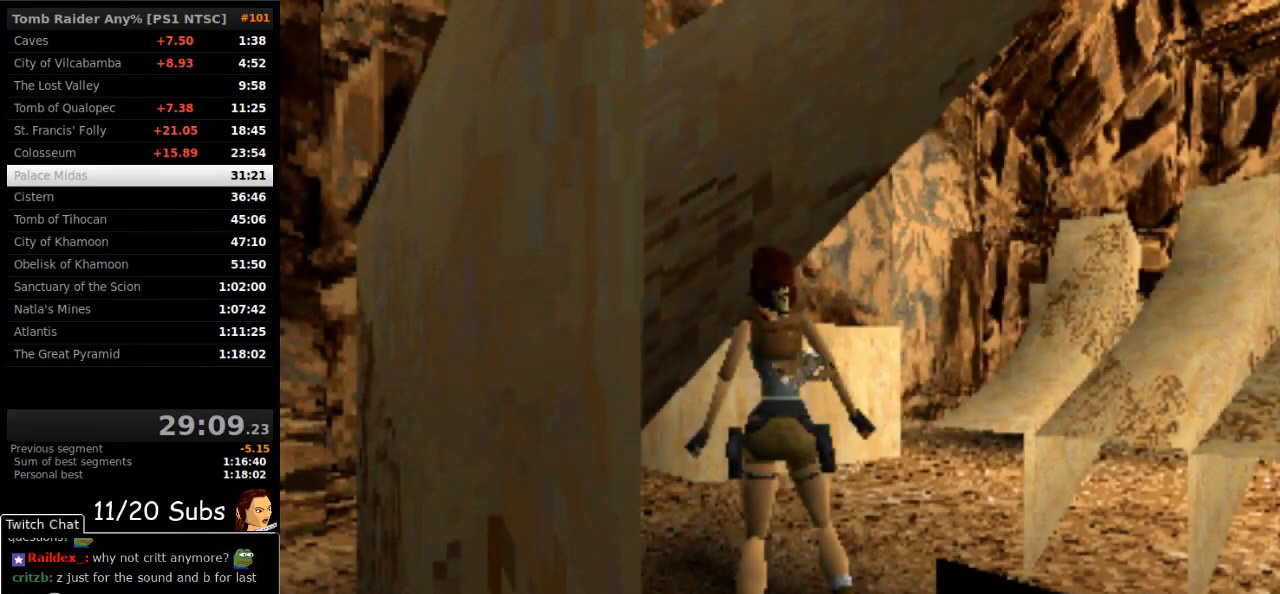
{"buttons": ["CROSS"], "right_stick": "center", "events": [[50, "CROSS", "up"], [100, "CROSS", "down"], [183, "CROSS", "up"], [233, "CROSS", "down"], [317, "CROSS", "up"], [383, "CROSS", "down"]]}
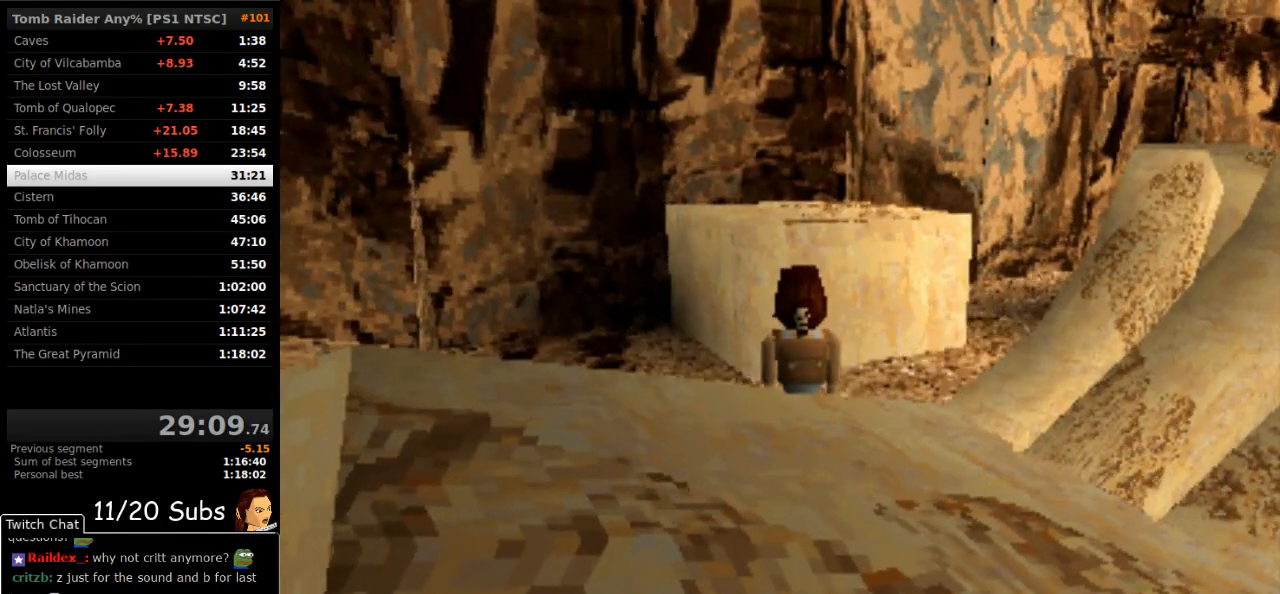
{"buttons": ["CROSS"], "right_stick": "center", "events": [[100, "CROSS", "up"], [167, "CROSS", "down"], [250, "CROSS", "up"], [300, "CROSS", "down"], [400, "CROSS", "up"], [450, "CROSS", "down"]]}
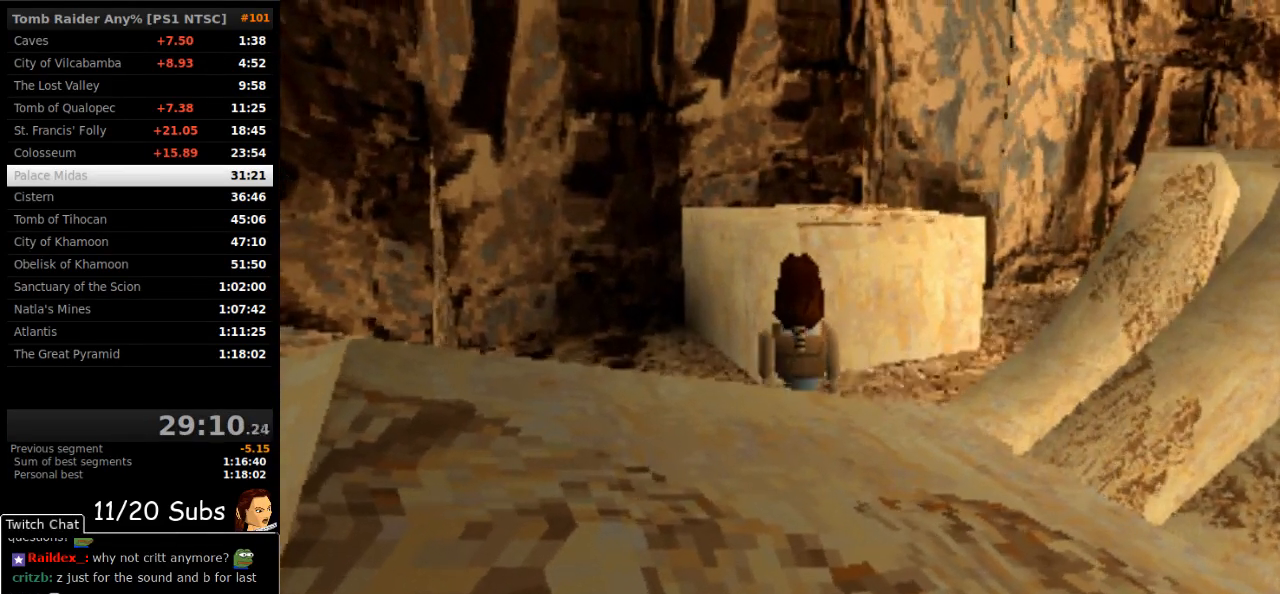
{"buttons": ["CROSS"], "right_stick": "center", "events": [[17, "CROSS", "up"], [83, "CROSS", "down"], [167, "CROSS", "up"], [233, "CROSS", "down"], [333, "CROSS", "up"], [383, "CROSS", "down"], [450, "CROSS", "up"], [500, "CROSS", "down"]]}
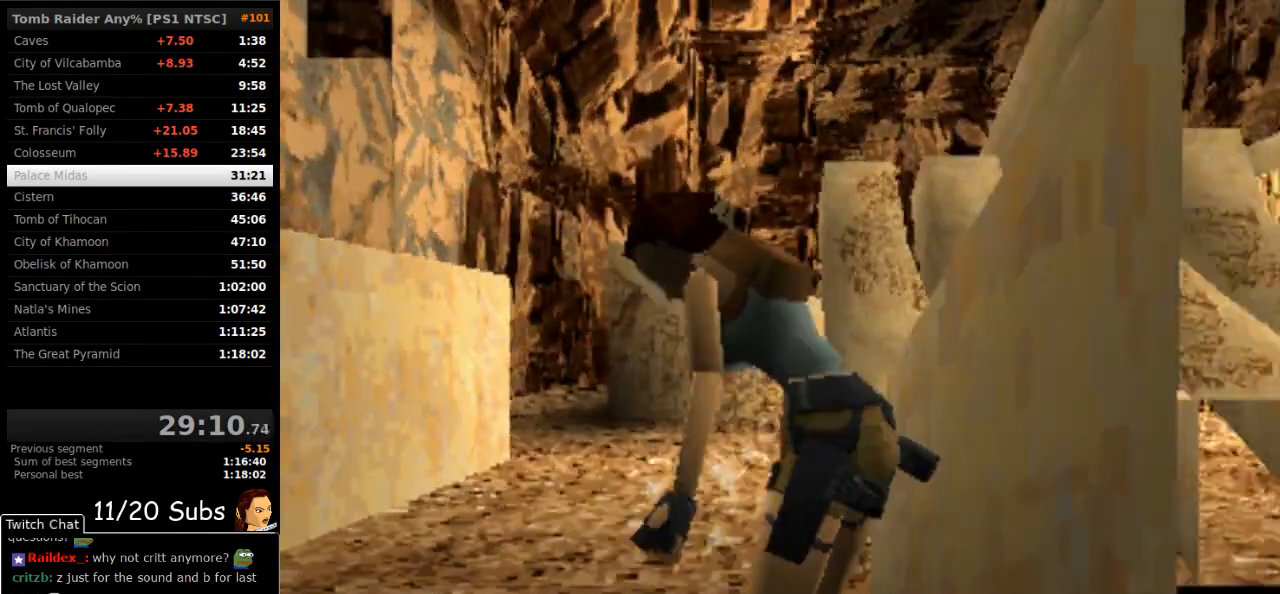
{"buttons": ["CROSS"], "right_stick": "center", "events": [[117, "CROSS", "up"], [150, "CROSS", "down"], [250, "CROSS", "up"], [300, "CROSS", "down"], [383, "CROSS", "up"], [433, "CROSS", "down"]]}
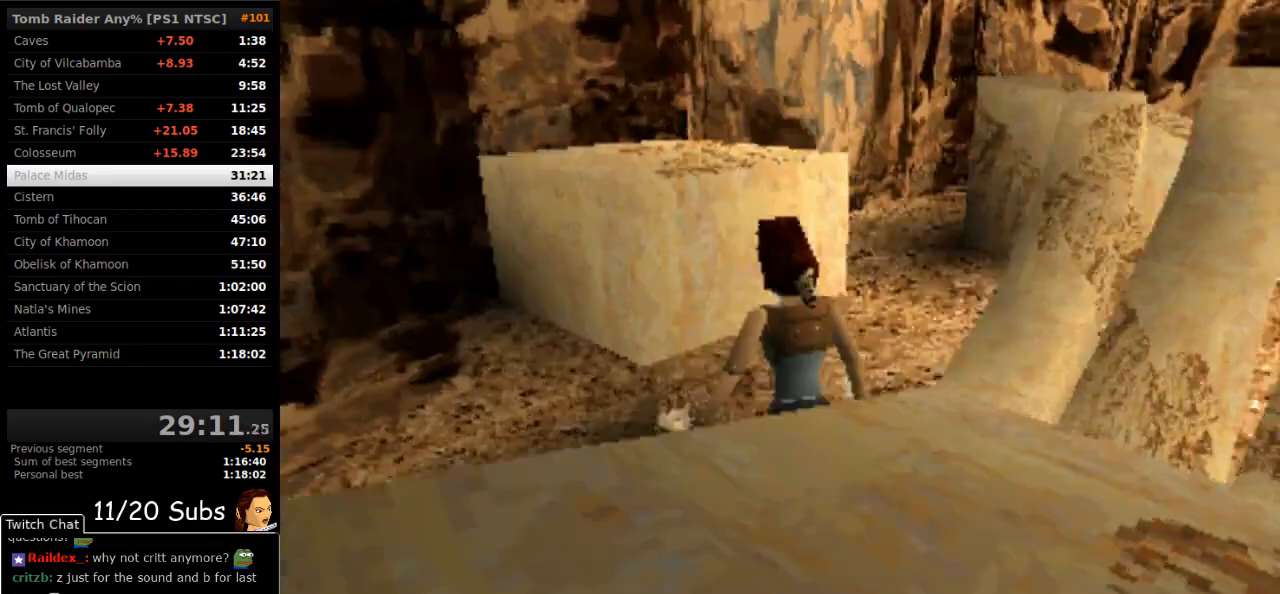
{"buttons": ["CROSS"], "right_stick": "center", "events": [[33, "CROSS", "up"], [83, "CROSS", "down"], [167, "CROSS", "up"], [217, "CROSS", "down"], [333, "CROSS", "up"], [367, "CROSS", "down"], [450, "CROSS", "up"], [500, "CROSS", "down"]]}
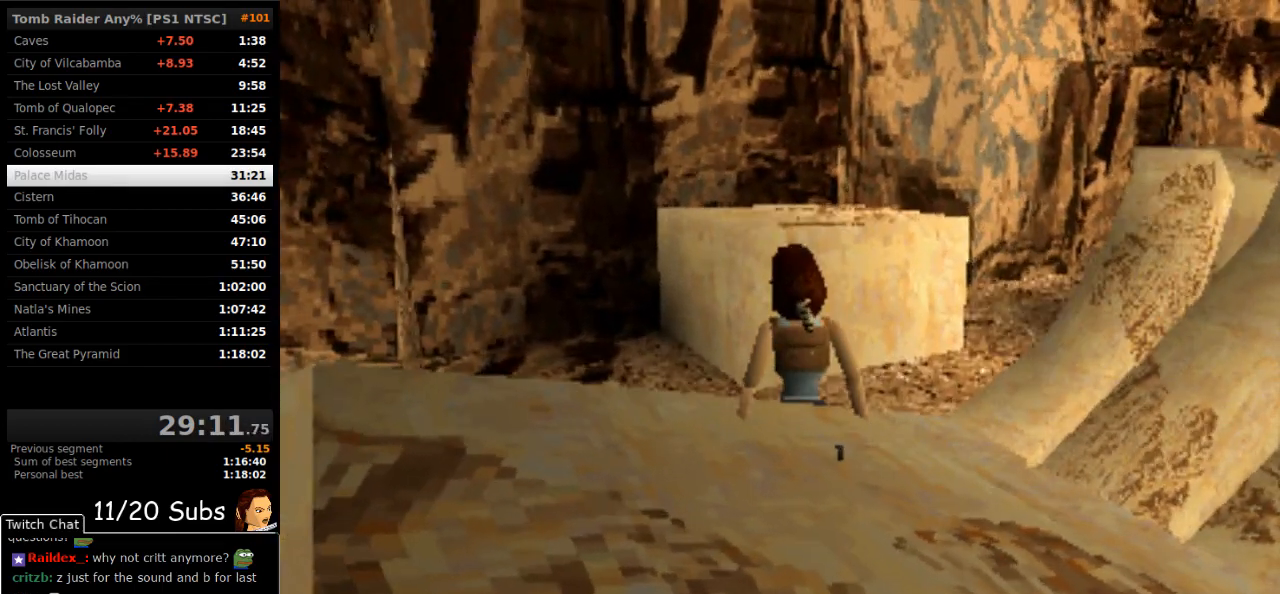
{"buttons": ["CROSS"], "right_stick": "center", "events": [[117, "CROSS", "up"], [167, "CROSS", "down"]]}
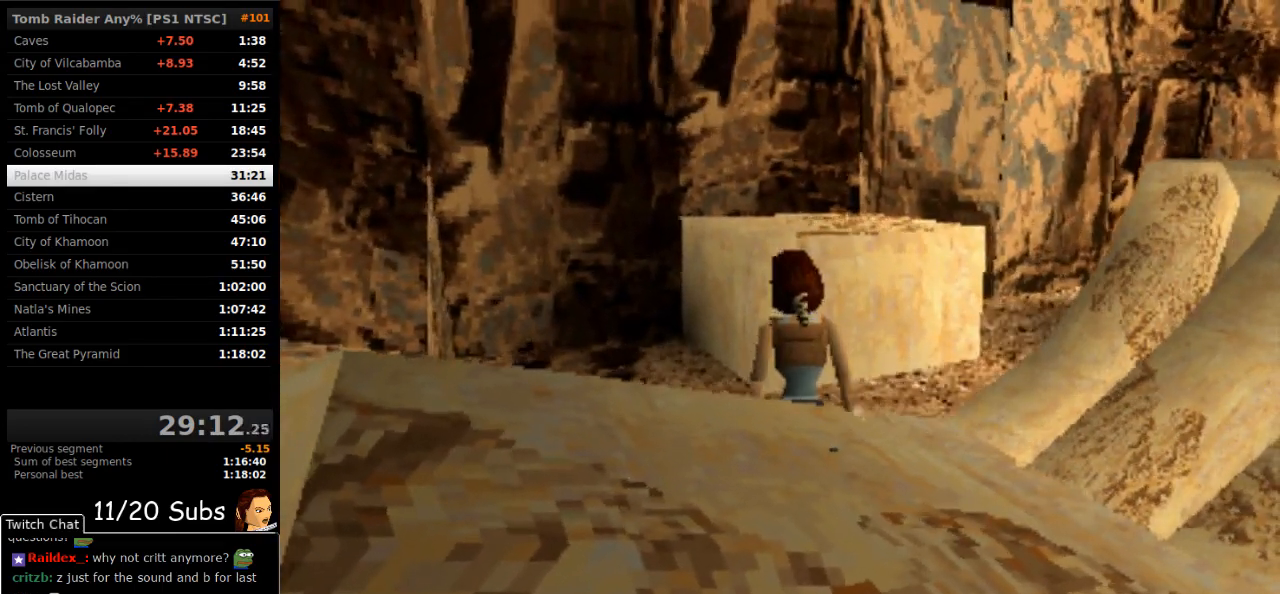
{"buttons": ["CROSS"], "right_stick": "center", "events": [[67, "CROSS", "up"], [117, "CROSS", "down"], [233, "CROSS", "up"], [283, "CROSS", "down"], [383, "CROSS", "up"], [433, "CROSS", "down"]]}
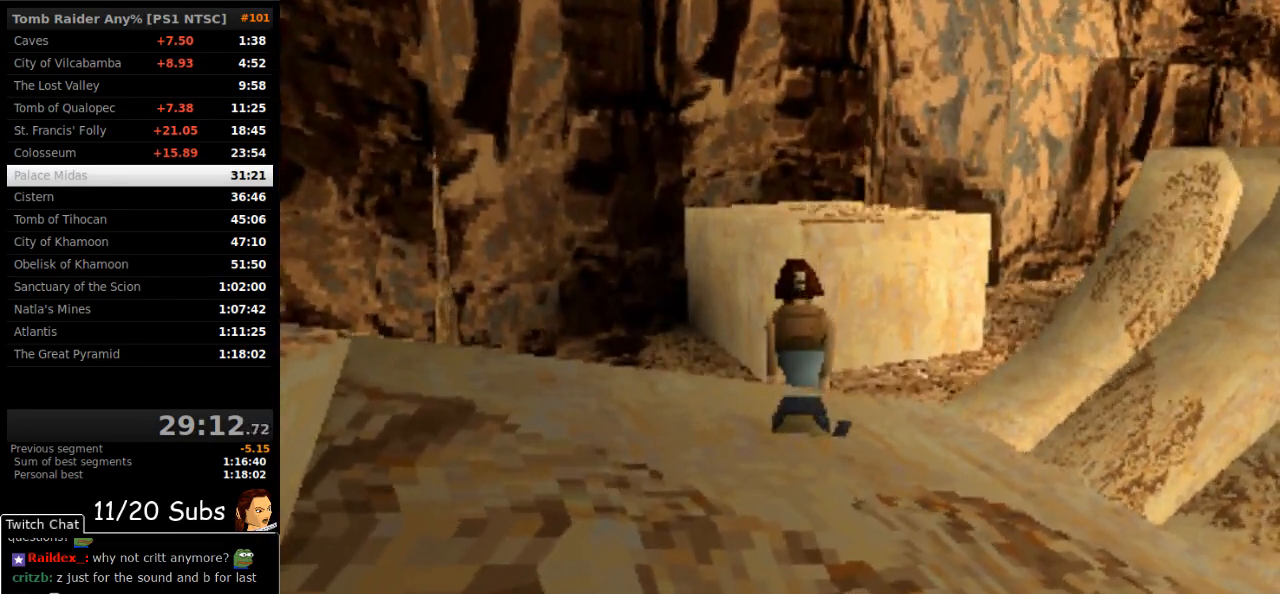
{"buttons": [], "right_stick": "center", "events": [[67, "CROSS", "up"]]}
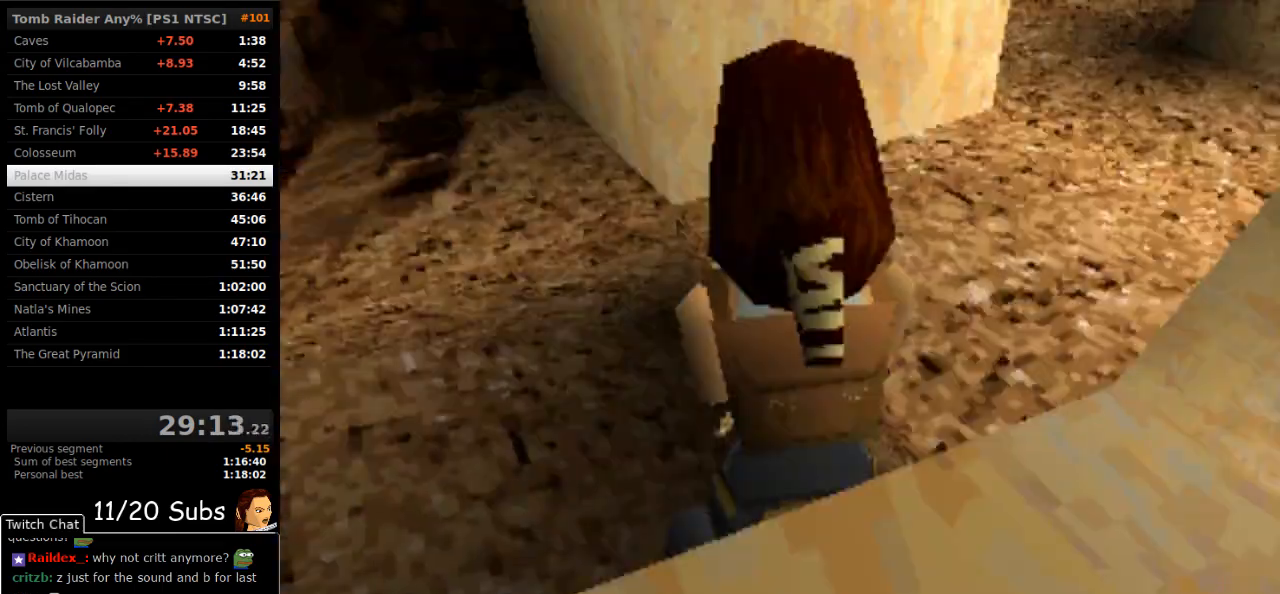
{"buttons": ["CROSS"], "right_stick": "center", "events": [[200, "CROSS", "down"], [417, "CROSS", "up"], [467, "CROSS", "down"]]}
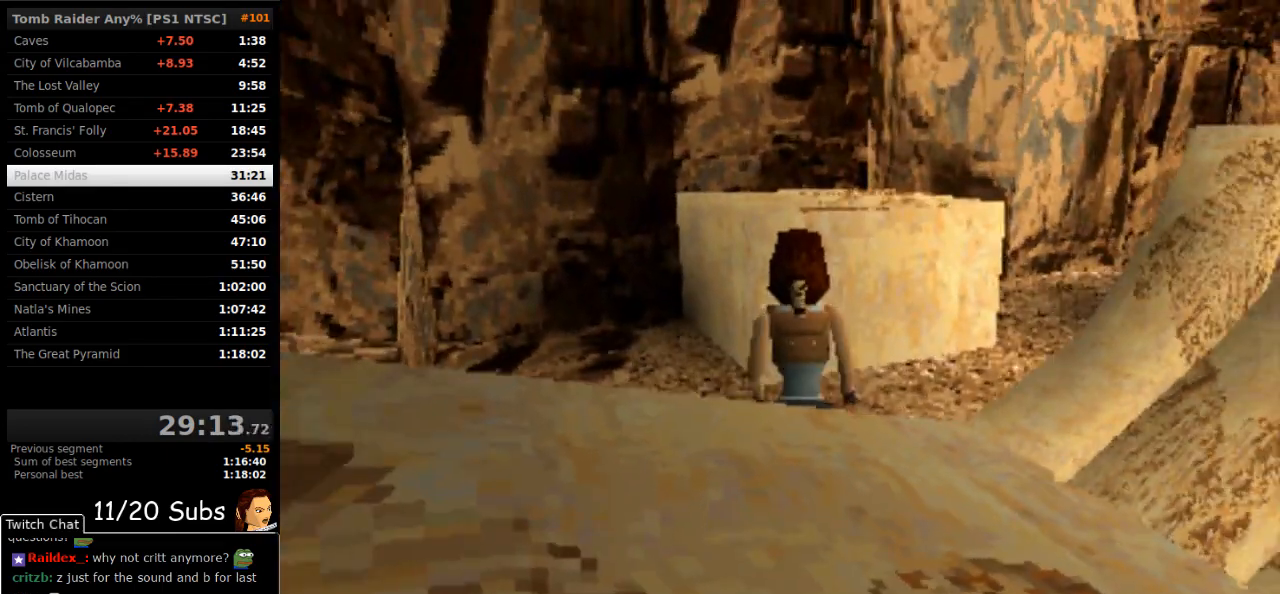
{"buttons": [], "right_stick": "center", "events": [[183, "CROSS", "up"], [233, "CROSS", "down"], [467, "CROSS", "up"]]}
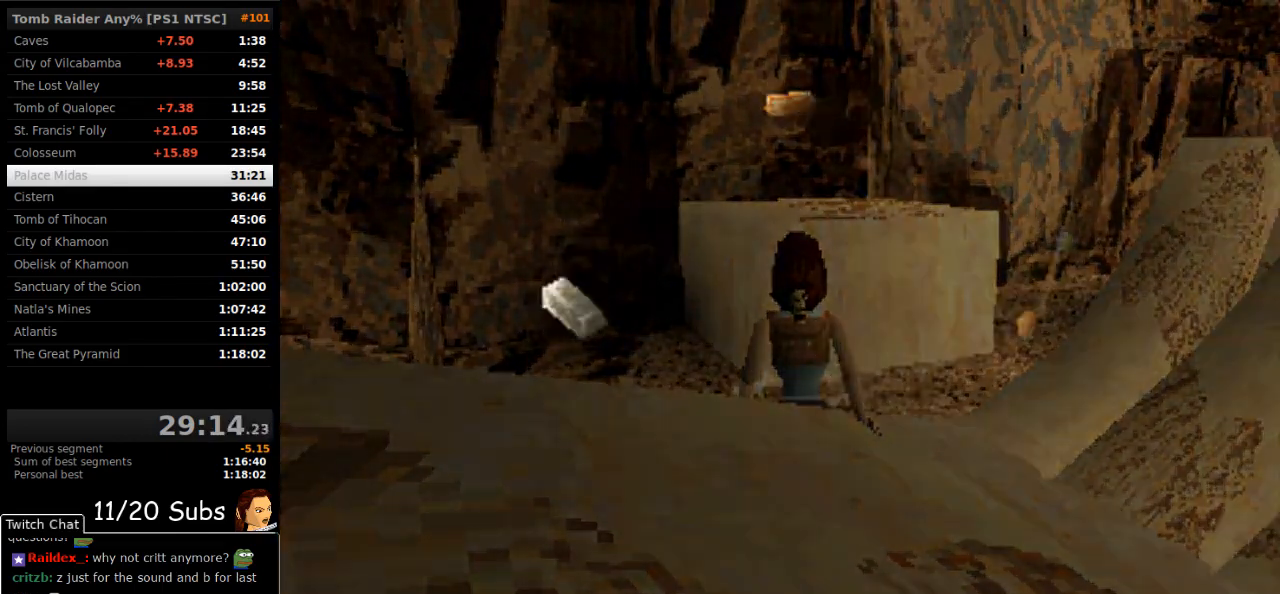
{"buttons": [], "right_stick": "center", "events": [[17, "CROSS", "down"], [67, "CROSS", "up"], [133, "CROSS", "down"], [200, "CROSS", "up"], [250, "CROSS", "down"], [317, "CROSS", "up"], [383, "CROSS", "down"], [450, "CROSS", "up"]]}
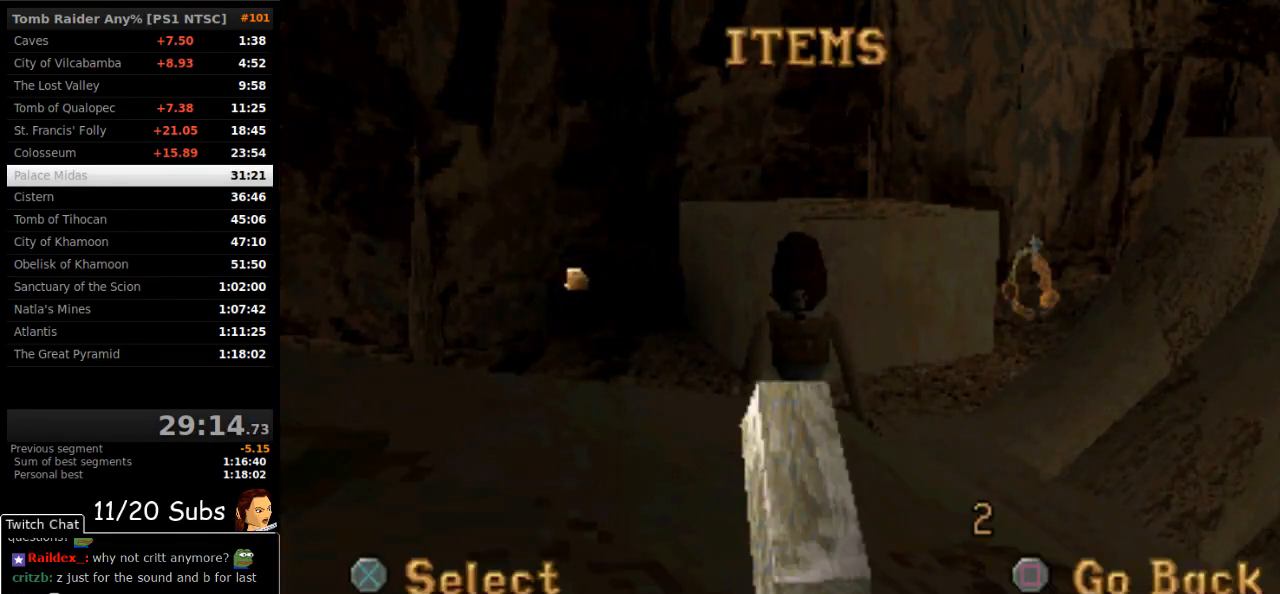
{"buttons": [], "right_stick": "center", "events": [[17, "CROSS", "down"], [100, "CROSS", "up"], [167, "CROSS", "down"], [233, "CROSS", "up"], [283, "CROSS", "down"], [367, "CROSS", "up"], [417, "CROSS", "down"], [500, "CROSS", "up"]]}
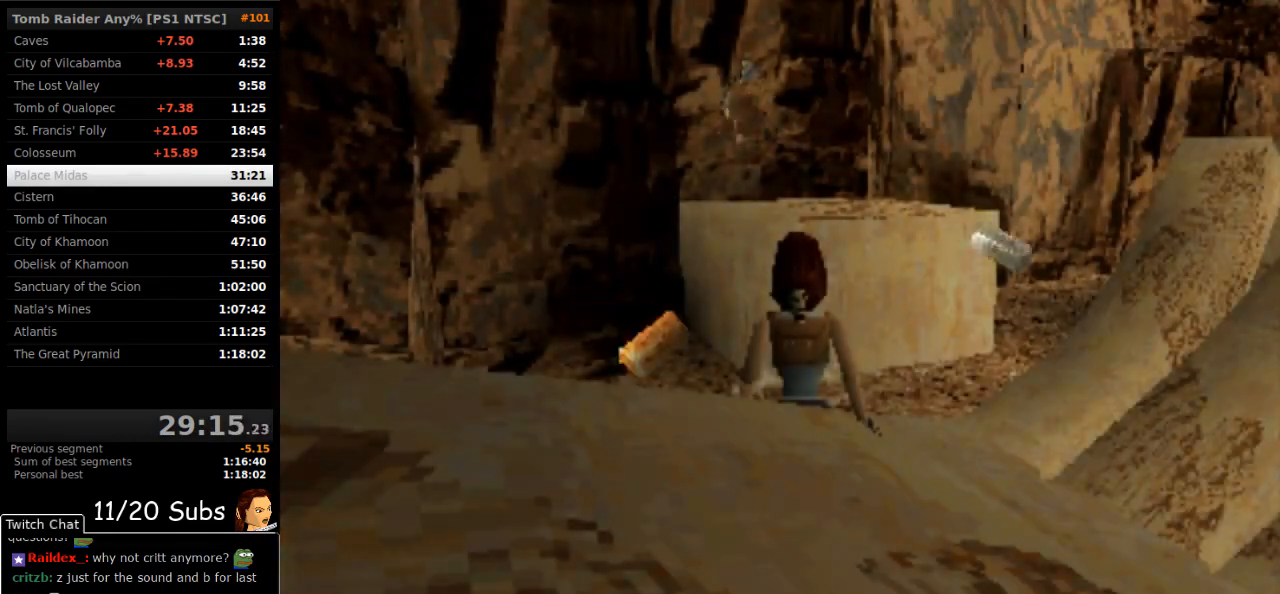
{"buttons": ["CROSS"], "right_stick": "center", "events": [[50, "CROSS", "down"], [133, "CROSS", "up"], [183, "CROSS", "down"], [267, "CROSS", "up"], [317, "CROSS", "down"], [400, "CROSS", "up"], [467, "CROSS", "down"]]}
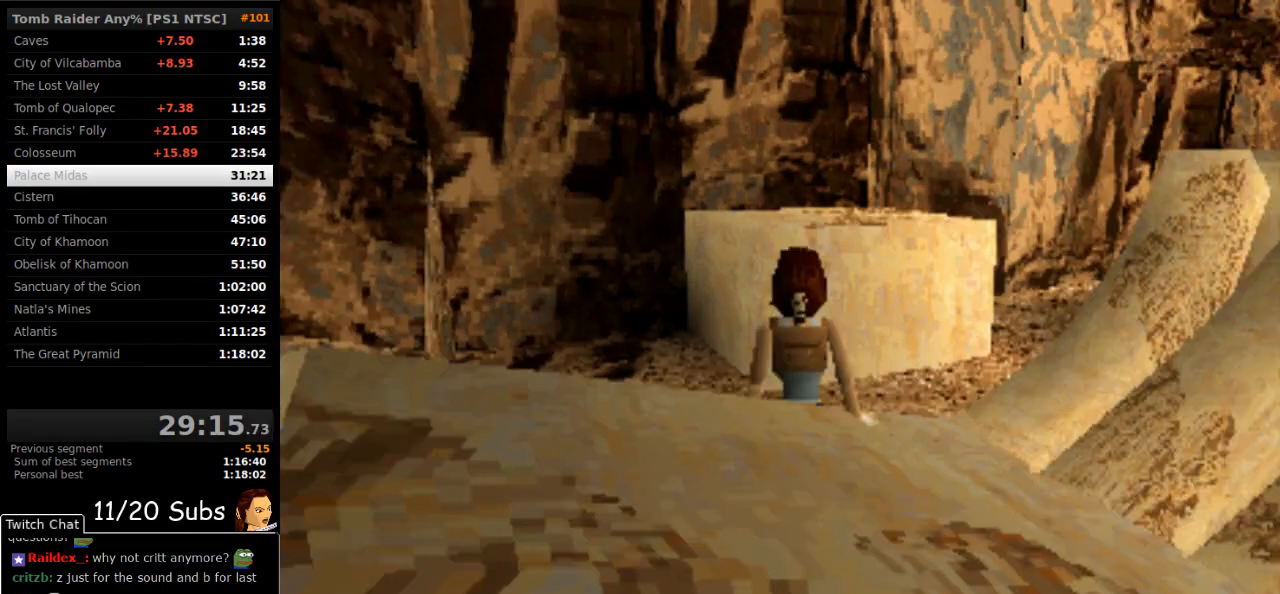
{"buttons": [], "right_stick": "center", "events": [[50, "CROSS", "up"], [100, "CROSS", "down"], [167, "CROSS", "up"], [233, "CROSS", "down"], [333, "CROSS", "up"], [383, "CROSS", "down"], [500, "CROSS", "up"]]}
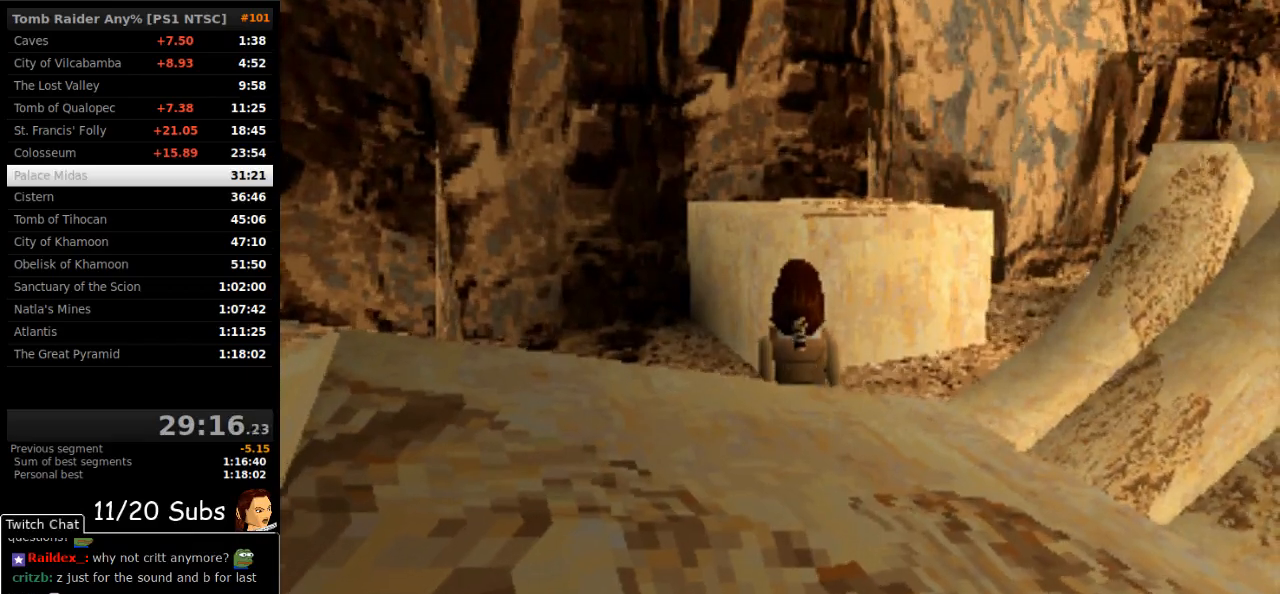
{"buttons": ["CROSS"], "right_stick": "center", "events": [[50, "CROSS", "down"], [250, "CROSS", "up"], [317, "CROSS", "down"], [417, "CROSS", "up"], [467, "CROSS", "down"]]}
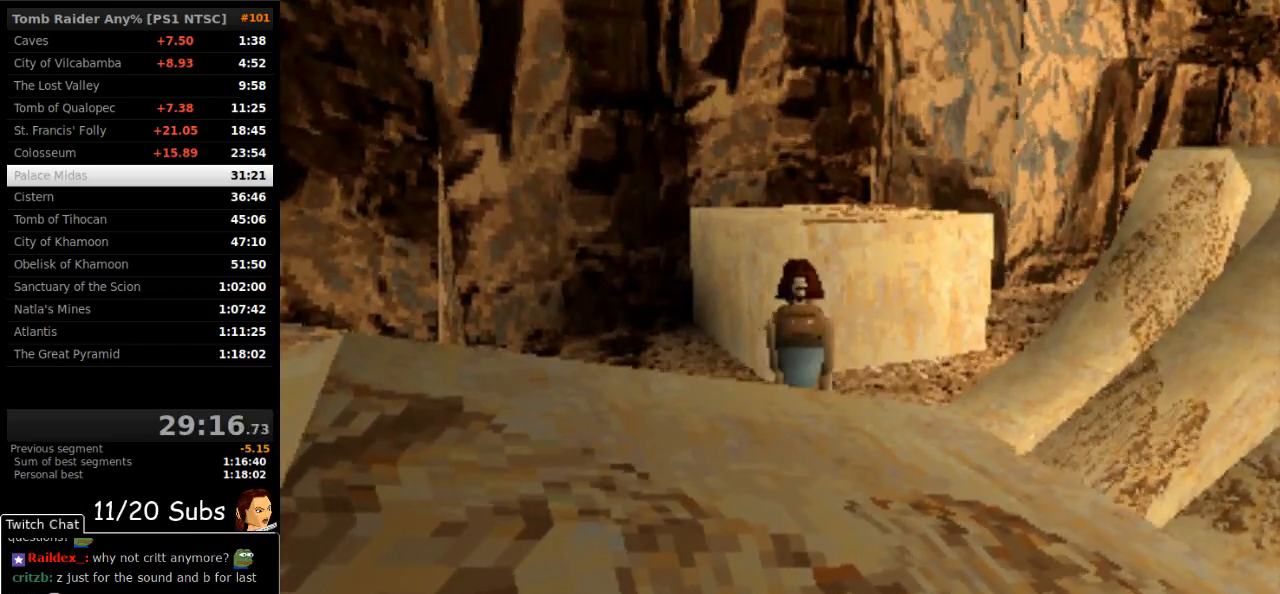
{"buttons": ["CROSS"], "right_stick": "center", "events": [[183, "CROSS", "up"], [250, "CROSS", "down"], [333, "CROSS", "up"], [483, "CROSS", "down"]]}
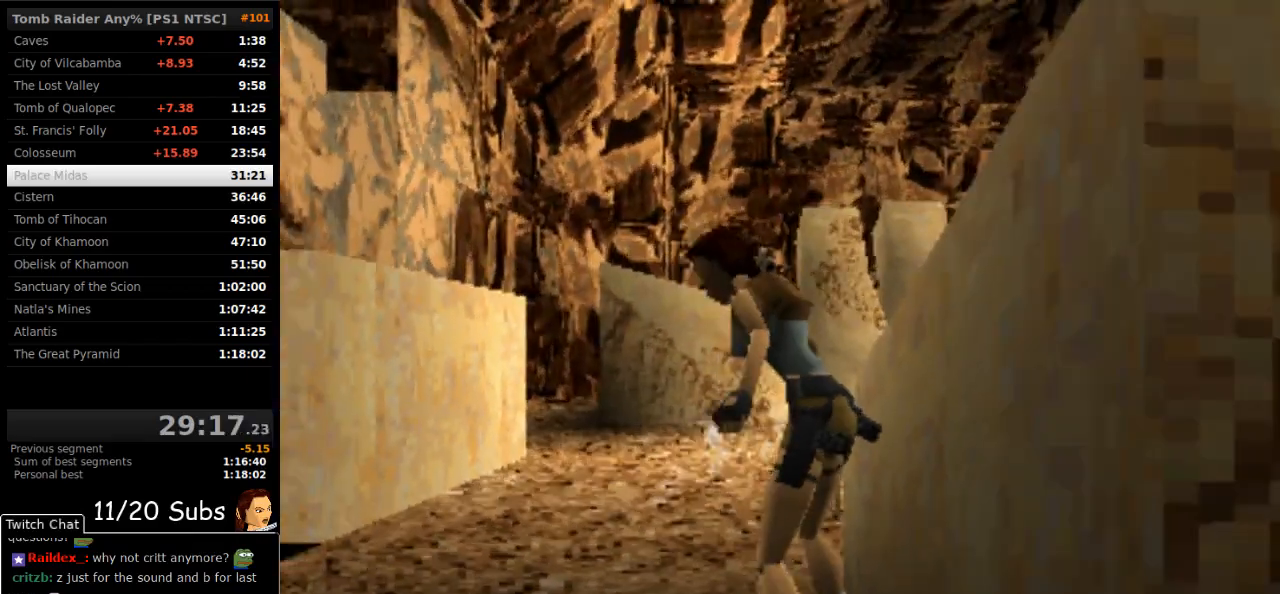
{"buttons": [], "right_stick": "center", "events": [[133, "CROSS", "up"], [200, "CROSS", "down"], [267, "CROSS", "up"], [317, "CROSS", "down"], [500, "CROSS", "up"]]}